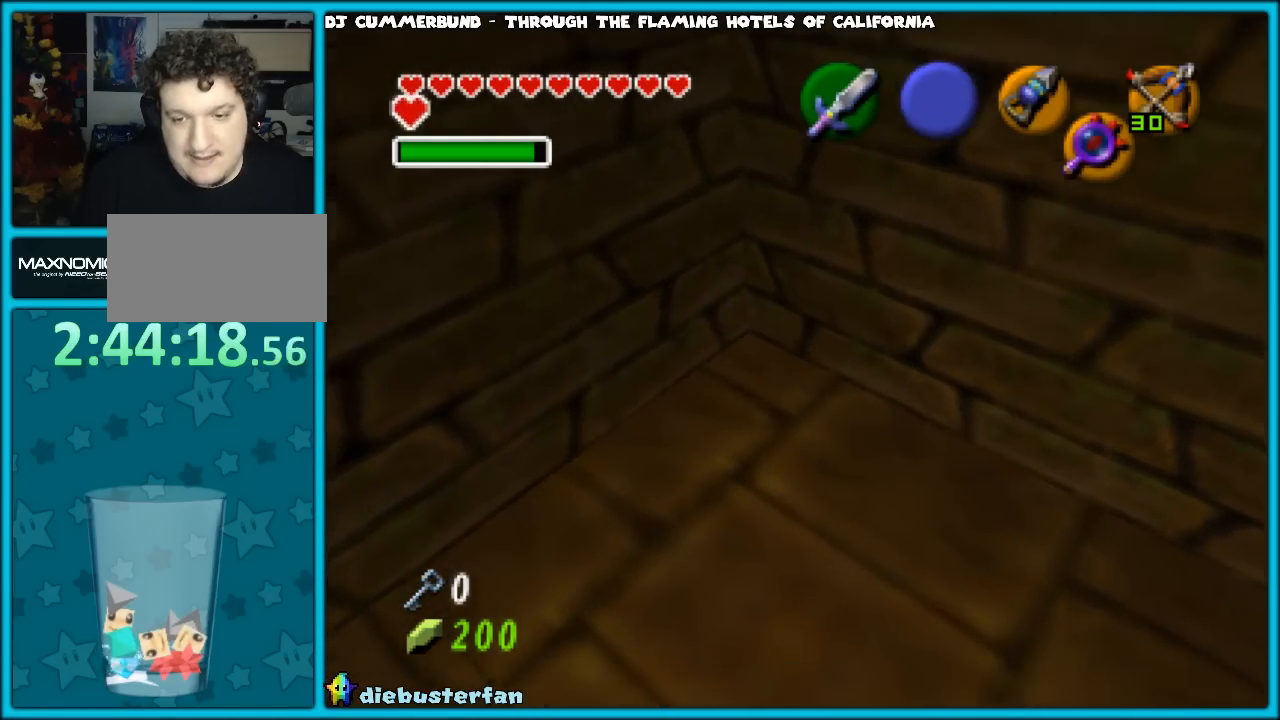
Gameplay with a controller (Nintendo layout); each line is a JSON object with the inputs held at the frame after it. "events" lists button and stick changes between this image and that frame as [ms after this image, input, new state], when the widget could be followed in between. Not read: L1 L3 R3.
{"buttons": [], "left_stick": "center", "events": []}
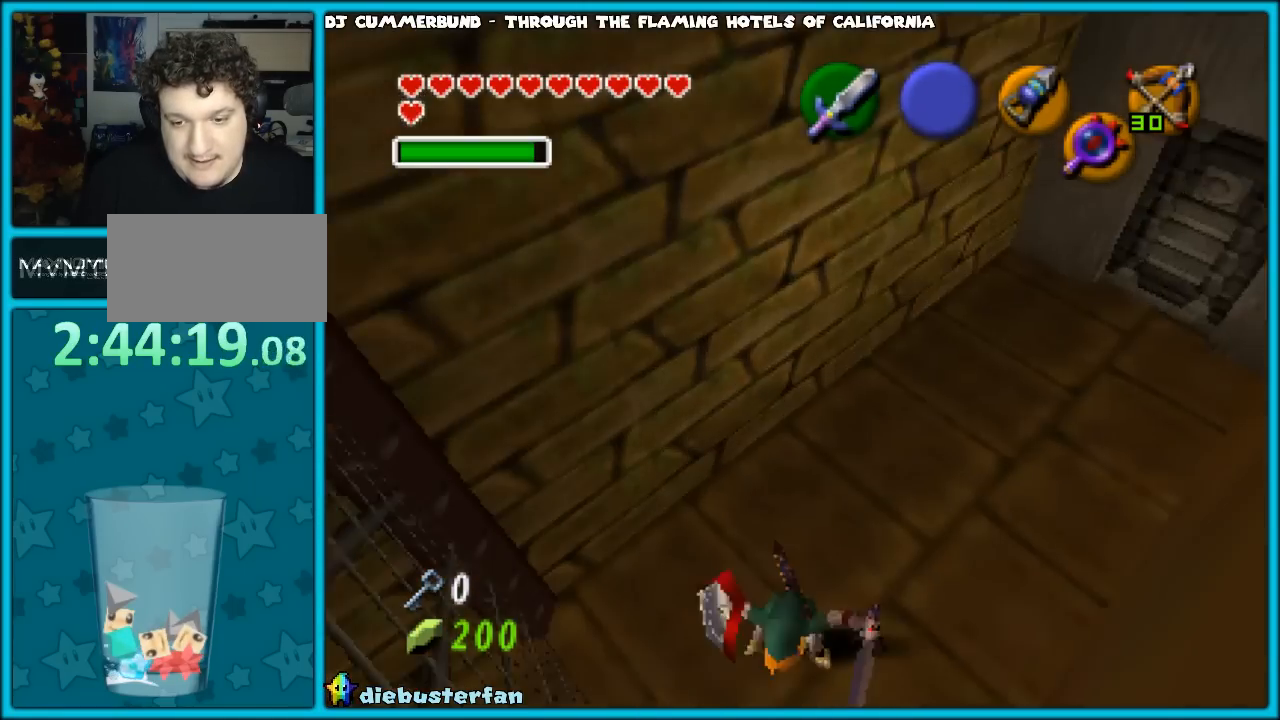
{"buttons": [], "left_stick": "center", "events": []}
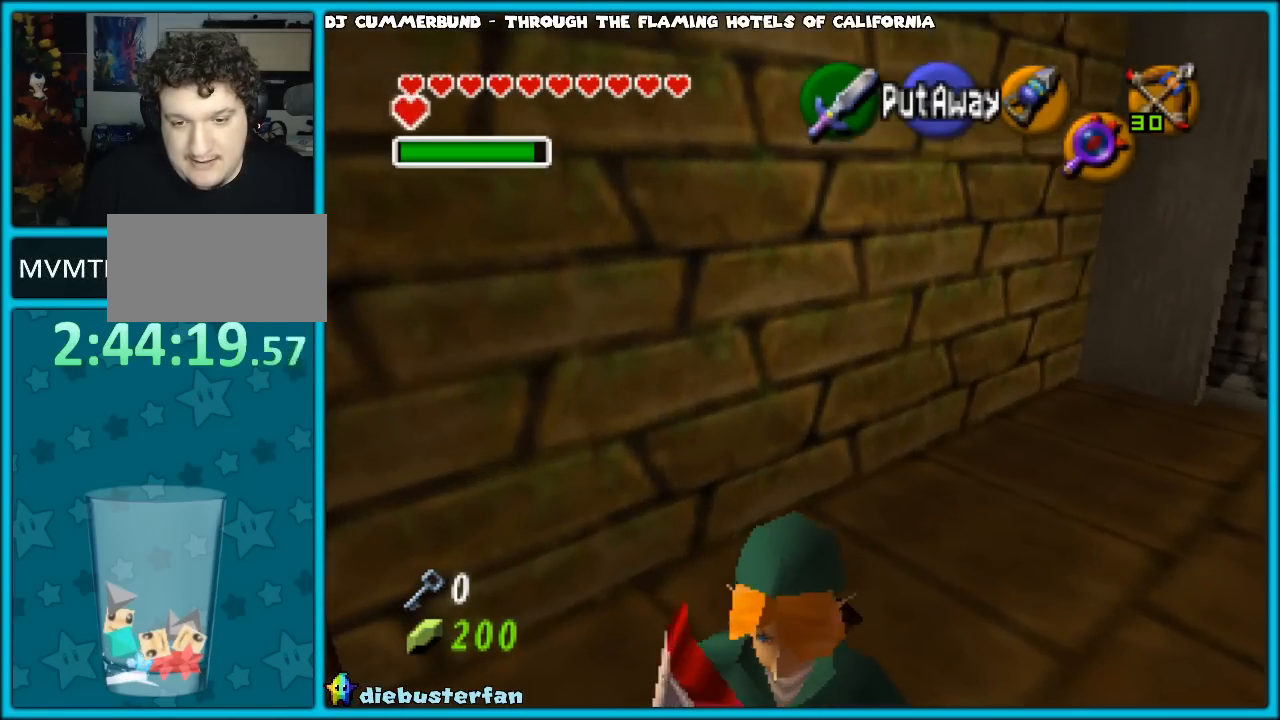
{"buttons": [], "left_stick": "center", "events": []}
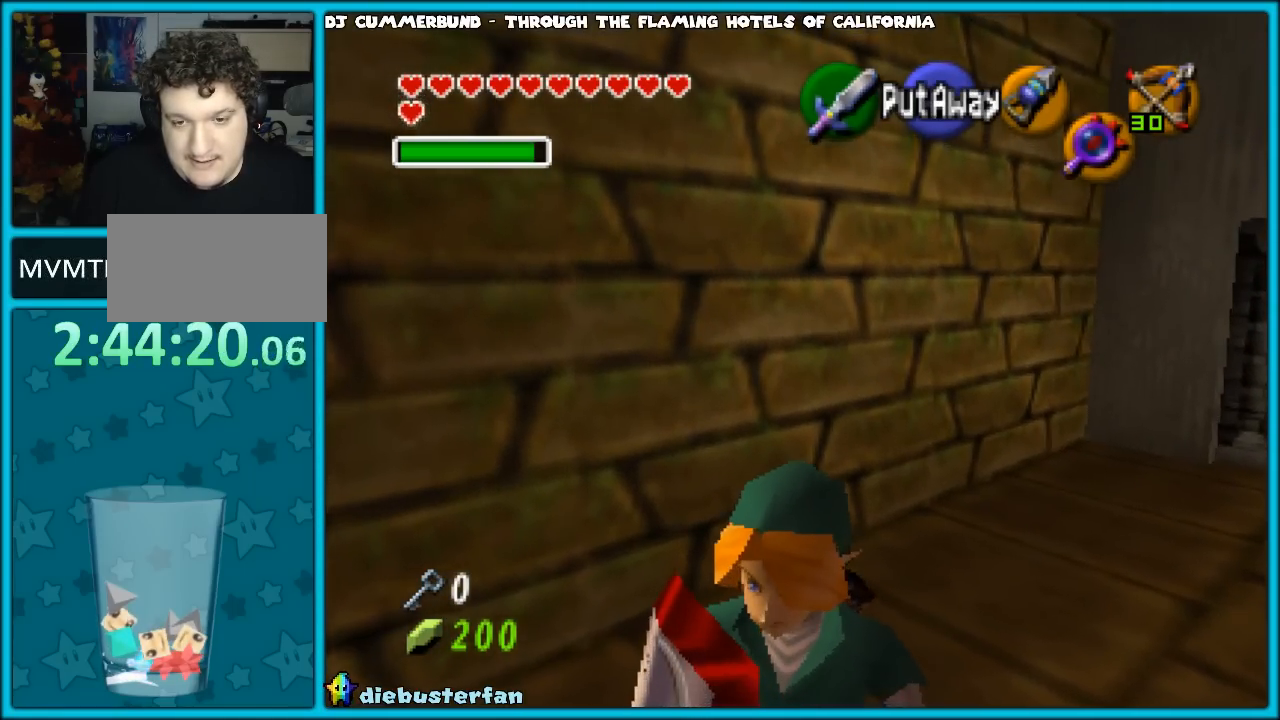
{"buttons": [], "left_stick": "up", "events": [[67, "left_stick", "up"]]}
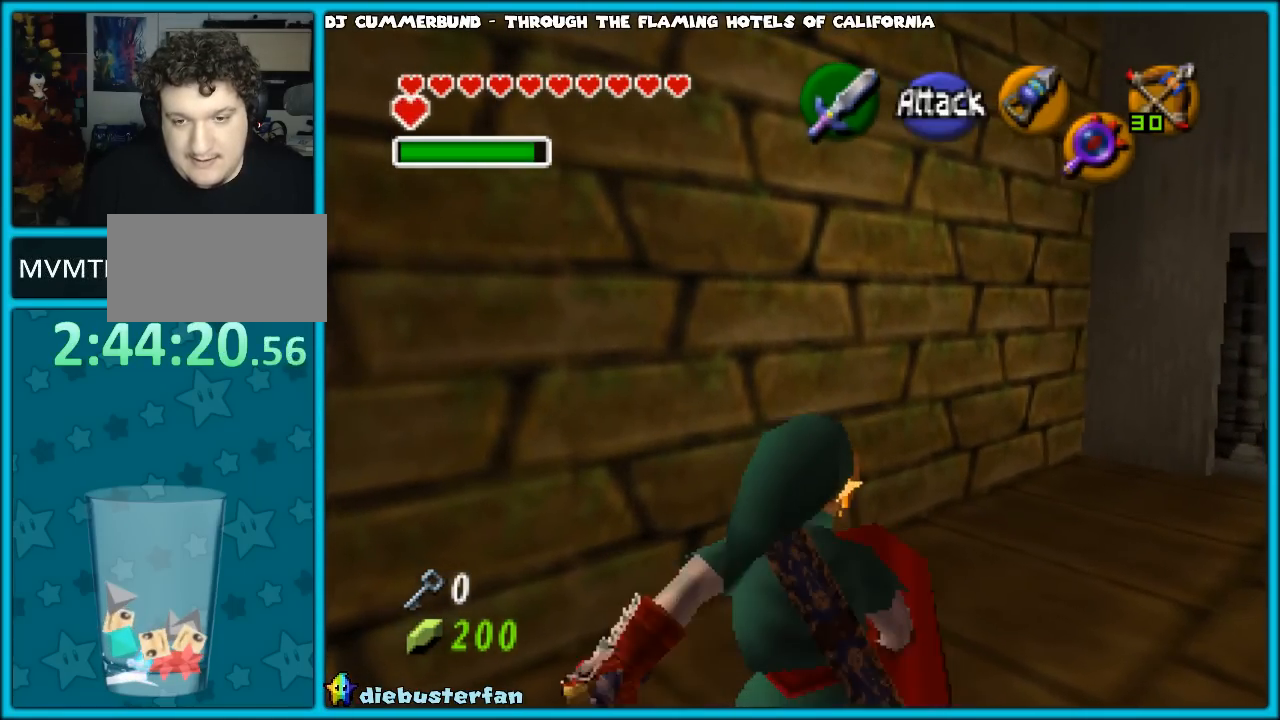
{"buttons": [], "left_stick": "up", "events": [[317, "A", "down"], [450, "A", "up"]]}
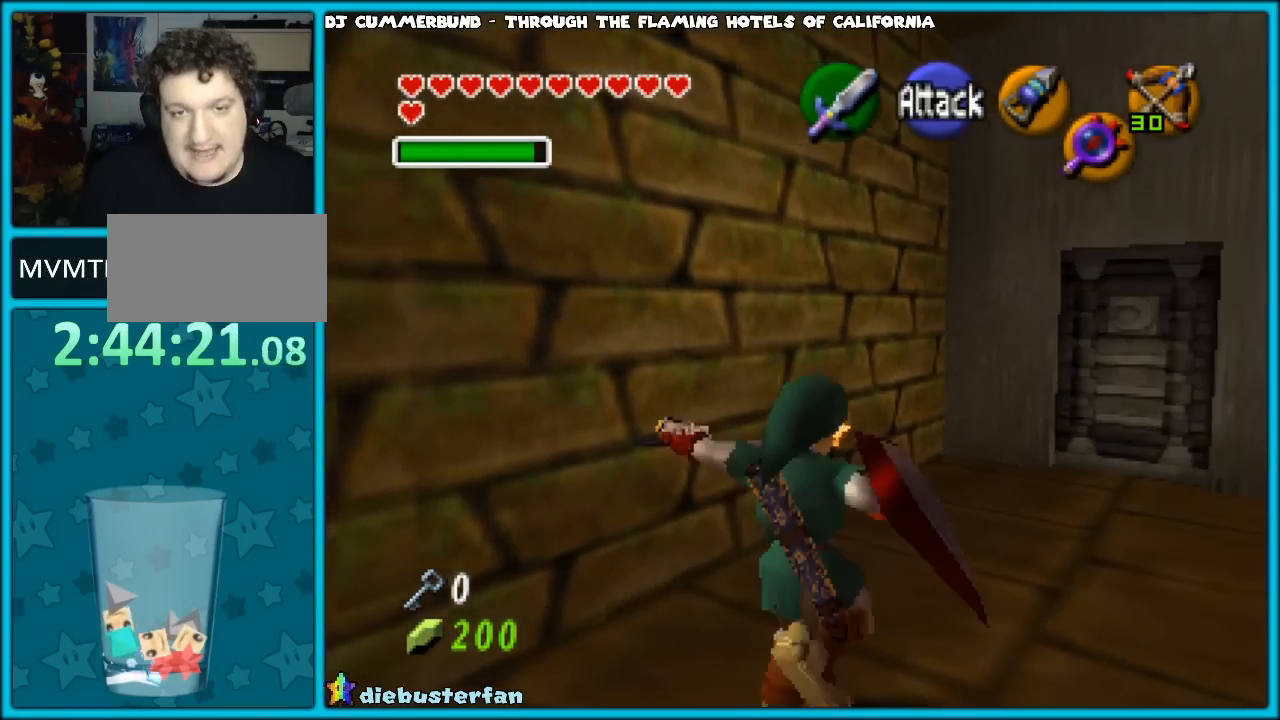
{"buttons": [], "left_stick": "down", "events": [[317, "left_stick", "center"], [433, "left_stick", "down"]]}
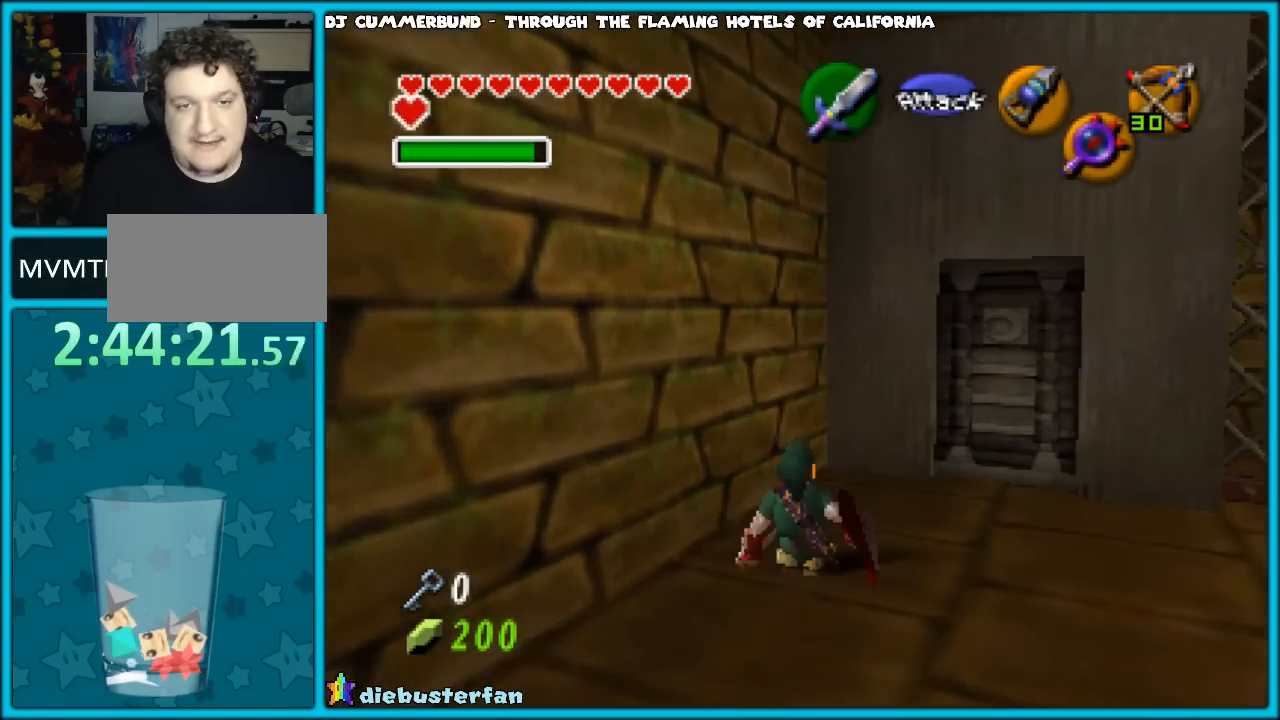
{"buttons": [], "left_stick": "center", "events": [[100, "Z", "down"], [100, "left_stick", "center"], [267, "Z", "up"]]}
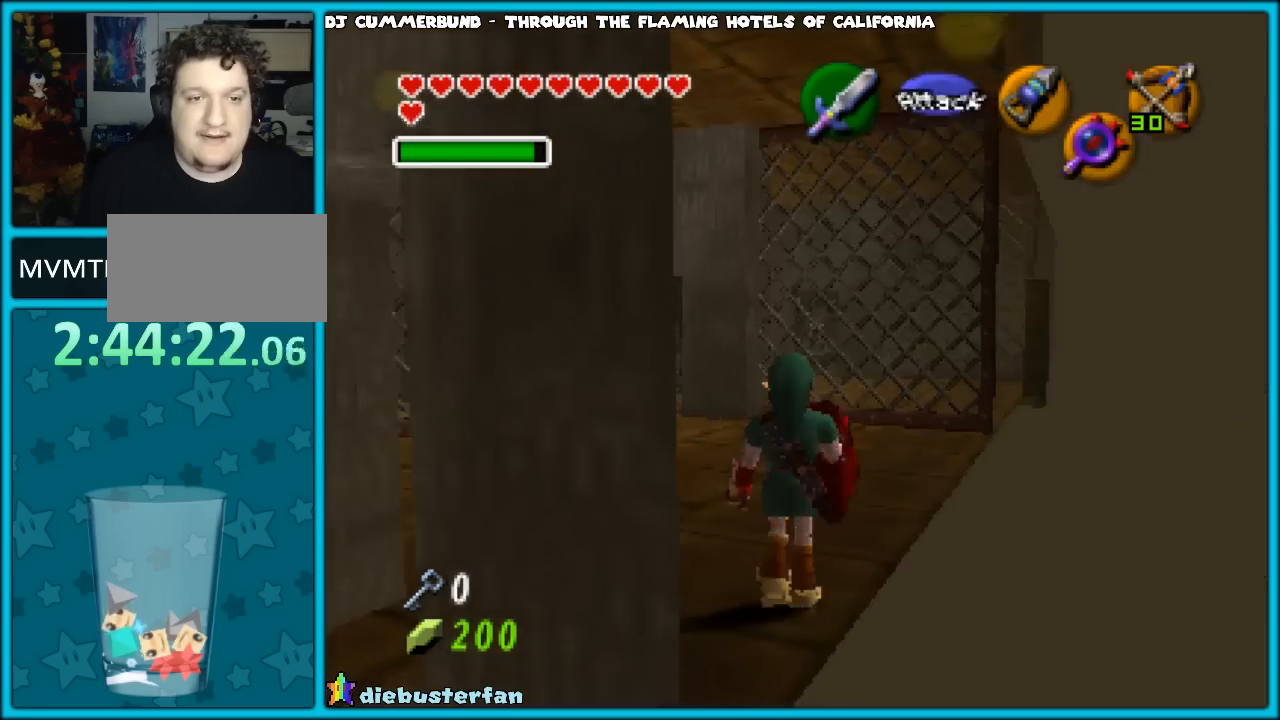
{"buttons": [], "left_stick": "up", "events": [[50, "left_stick", "up"]]}
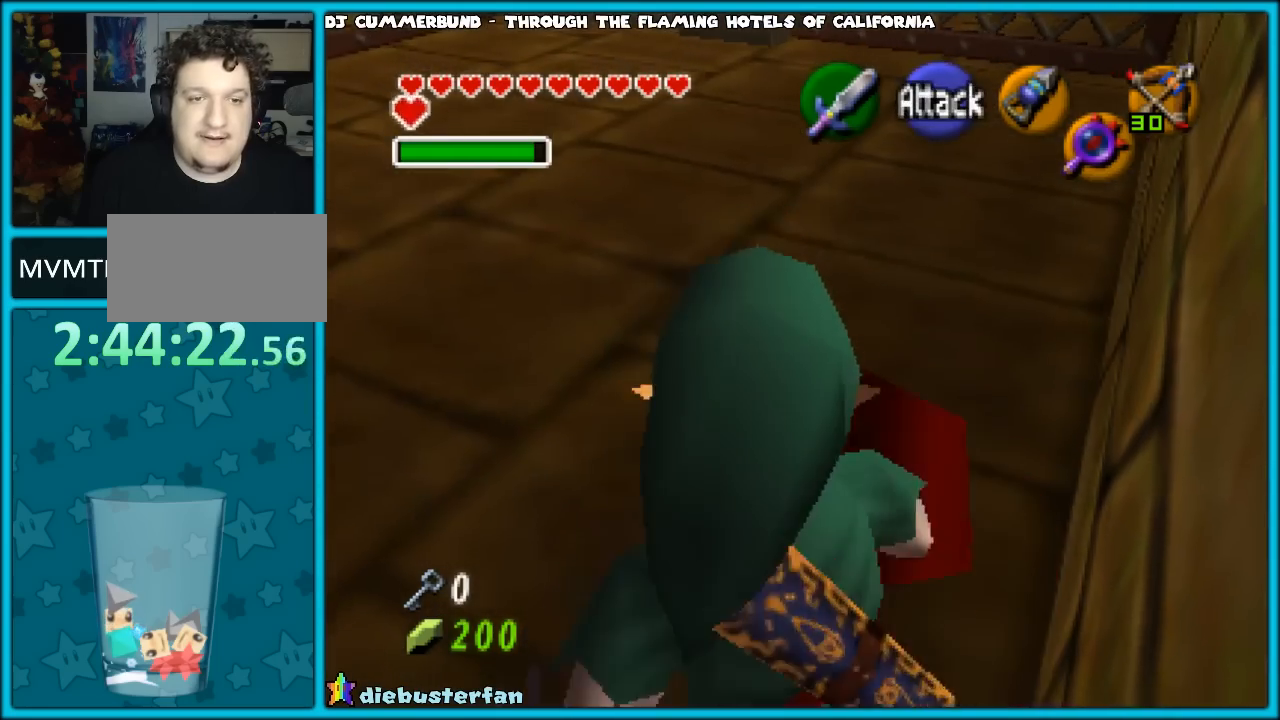
{"buttons": [], "left_stick": "up", "events": [[133, "A", "down"], [267, "A", "up"]]}
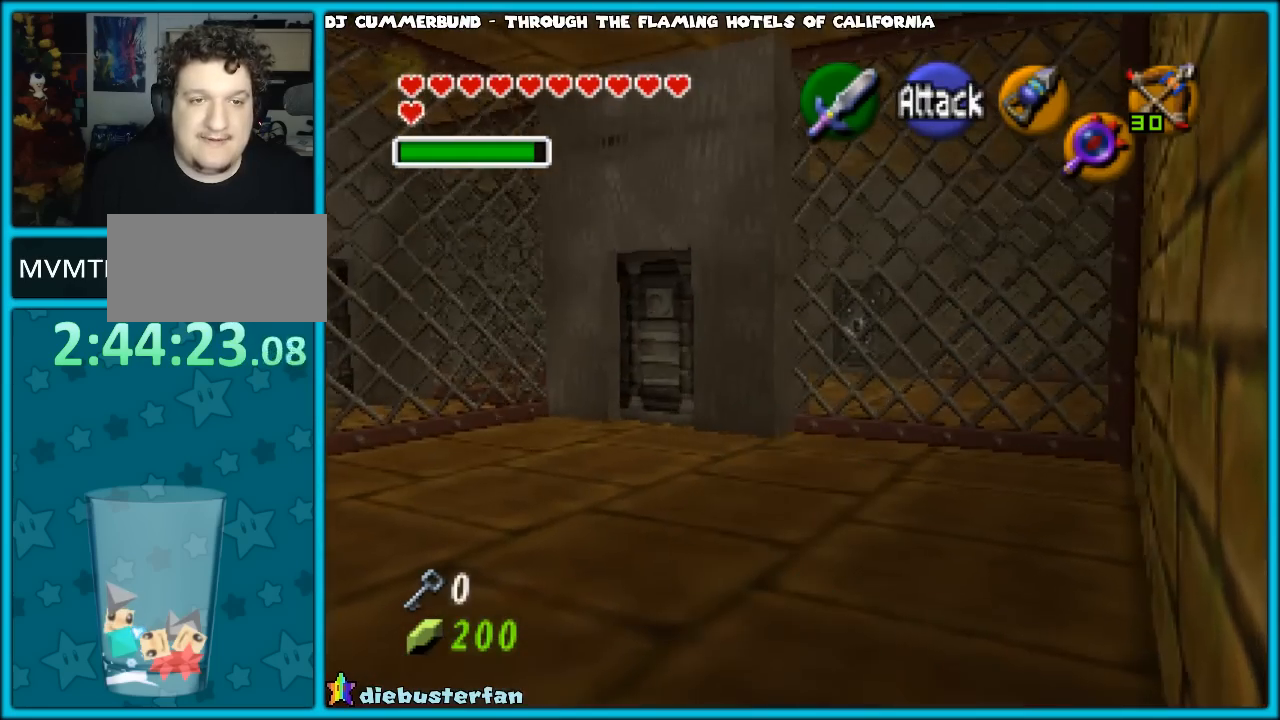
{"buttons": [], "left_stick": "up-left", "events": [[383, "left_stick", "up-left"]]}
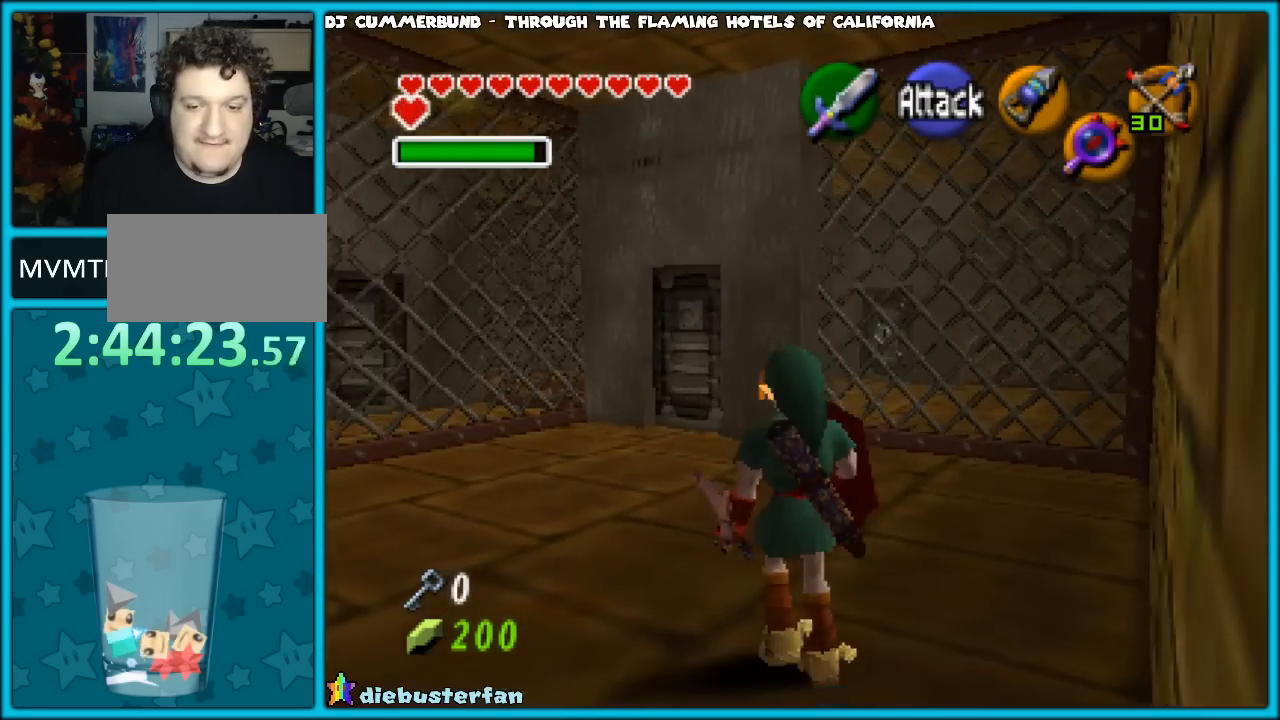
{"buttons": [], "left_stick": "up", "events": [[300, "left_stick", "up"]]}
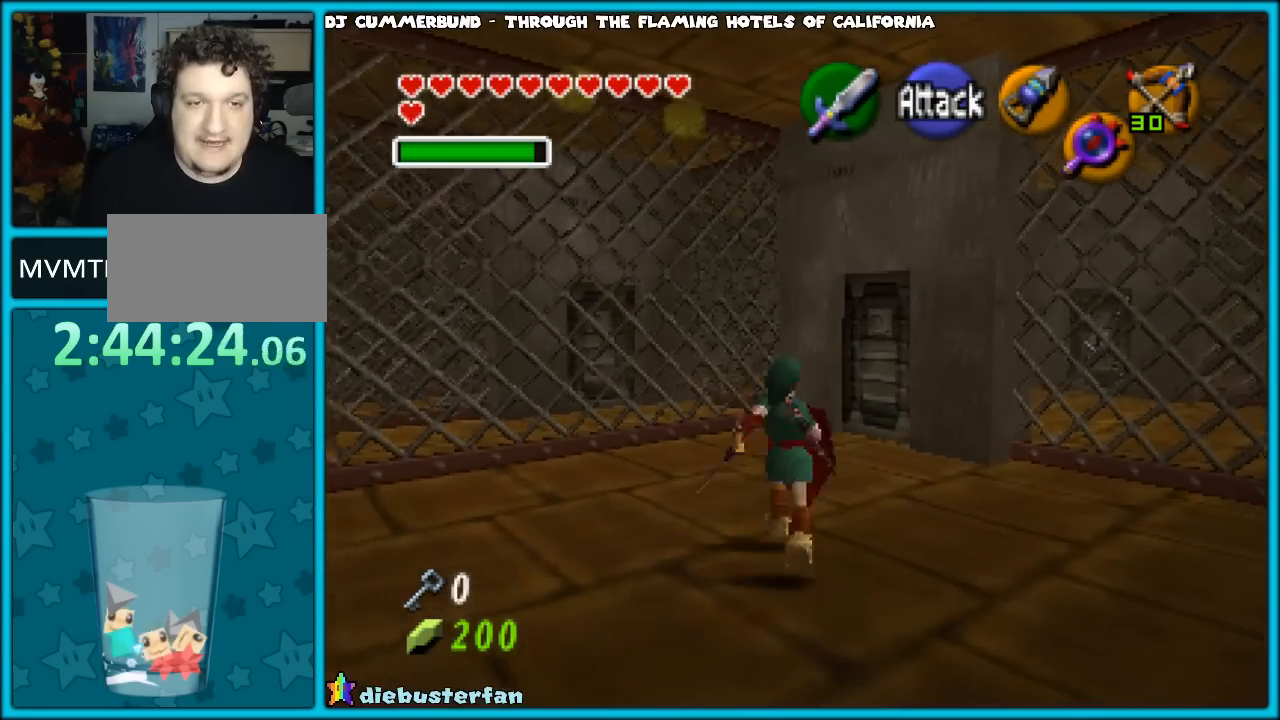
{"buttons": [], "left_stick": "up", "events": []}
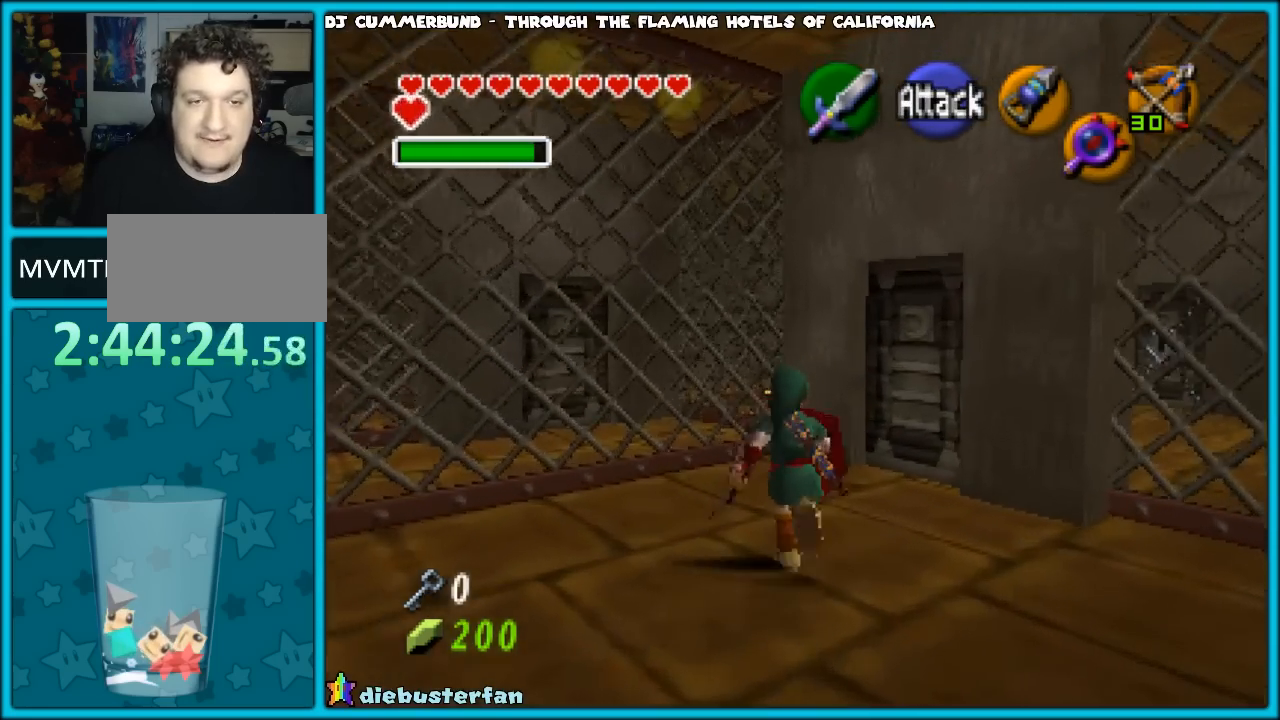
{"buttons": [], "left_stick": "up", "events": []}
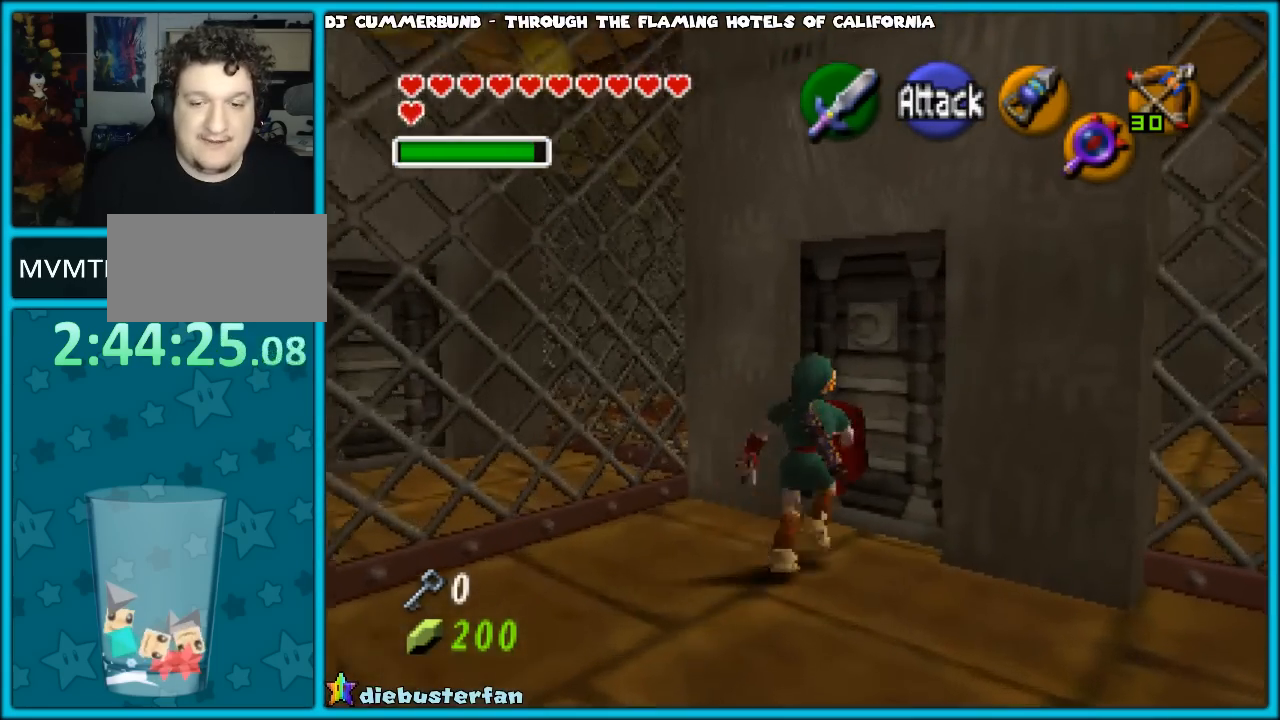
{"buttons": [], "left_stick": "up", "events": [[150, "A", "down"], [250, "A", "up"]]}
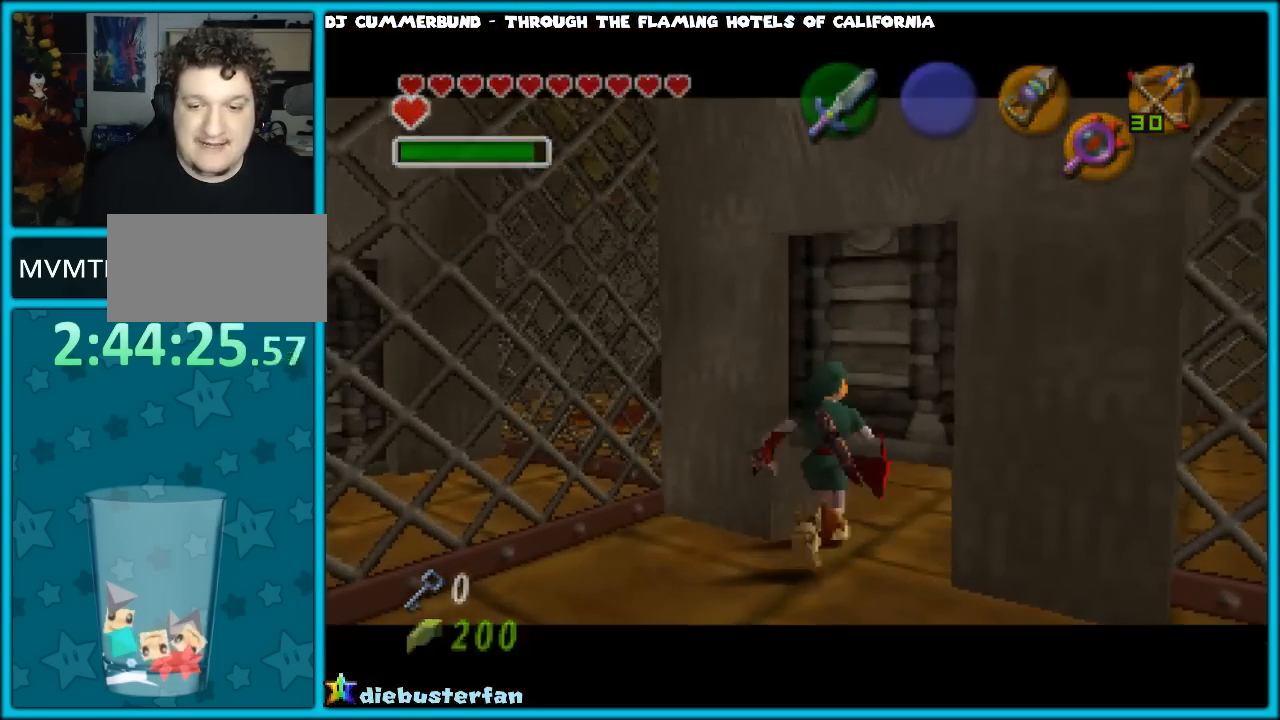
{"buttons": [], "left_stick": "up", "events": []}
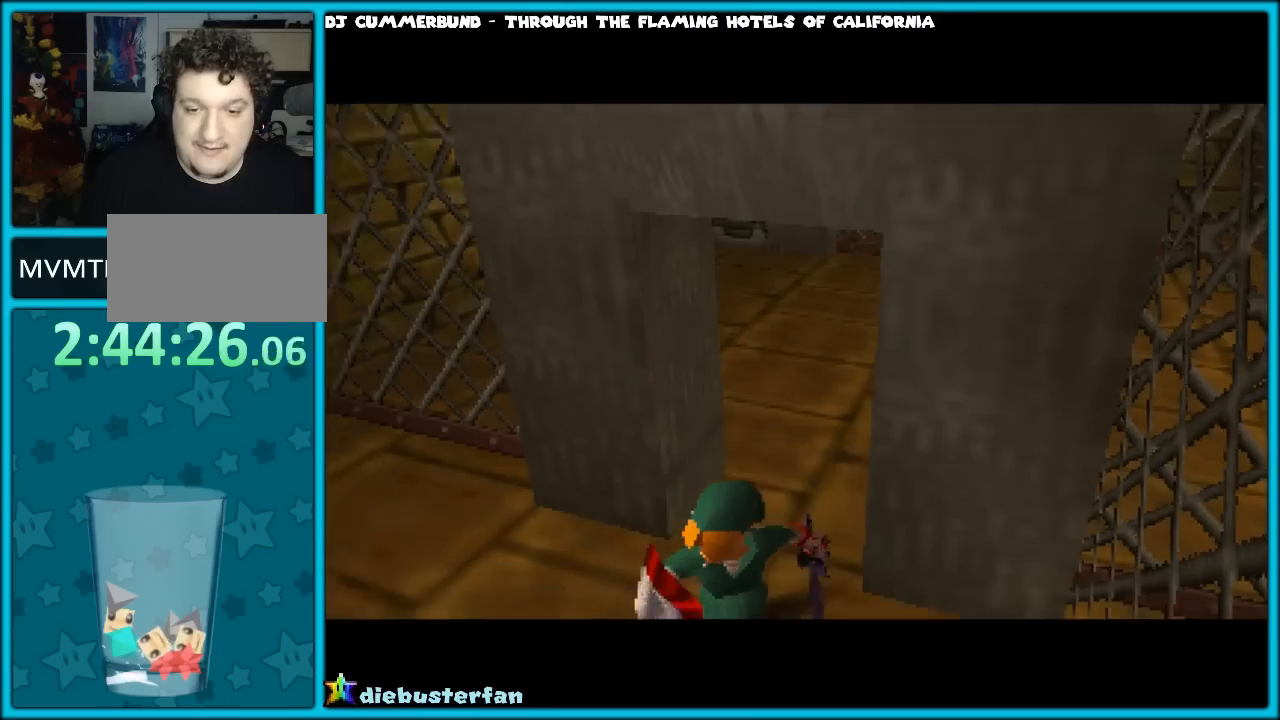
{"buttons": [], "left_stick": "up", "events": []}
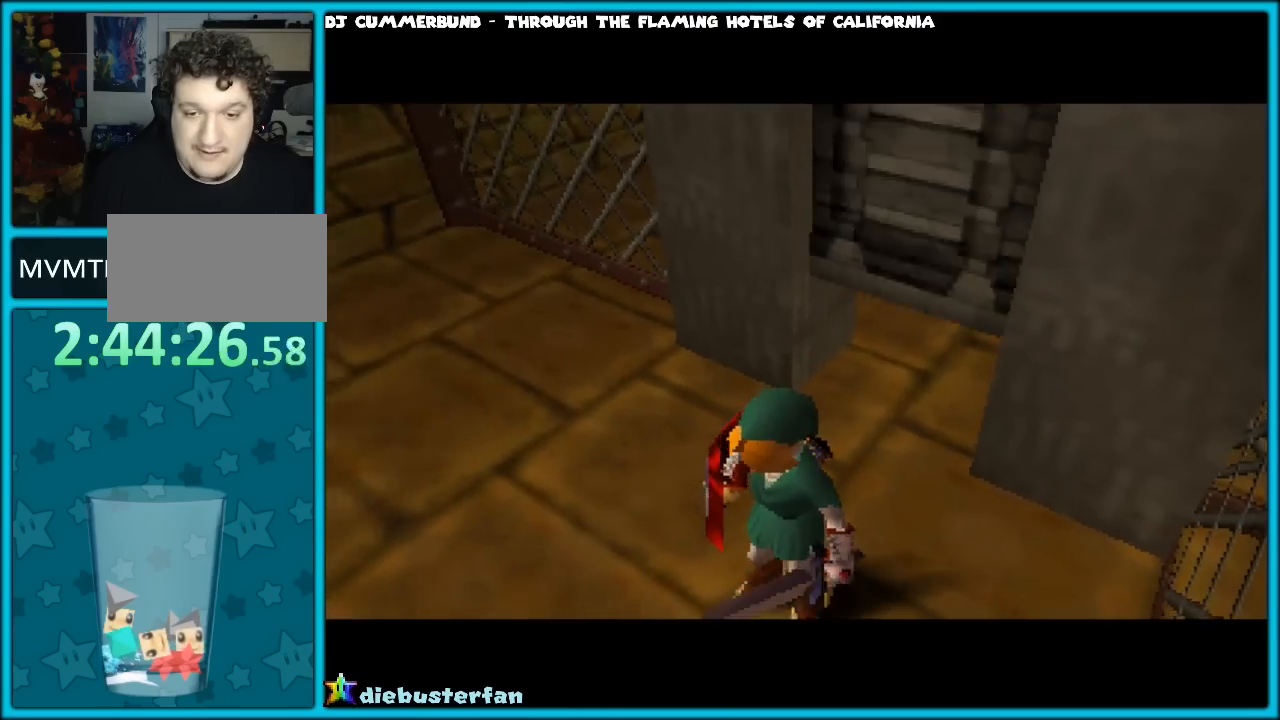
{"buttons": [], "left_stick": "up", "events": []}
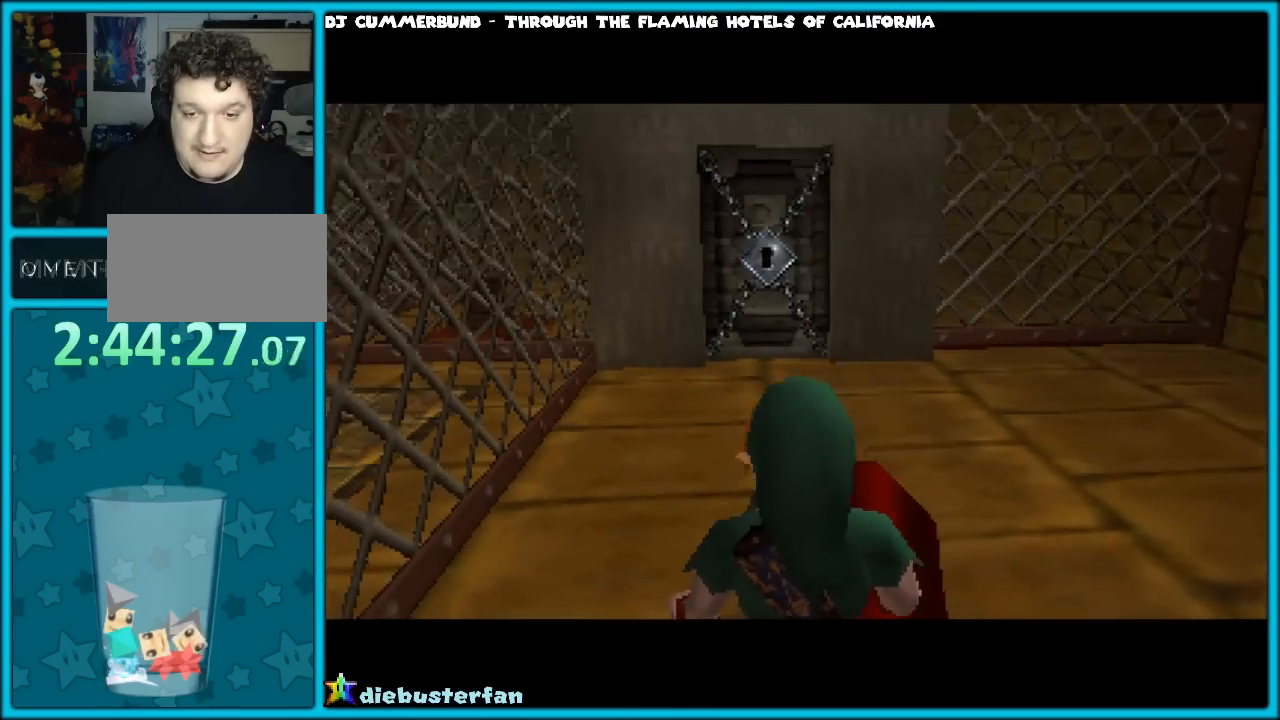
{"buttons": [], "left_stick": "up-right", "events": [[333, "left_stick", "up-right"]]}
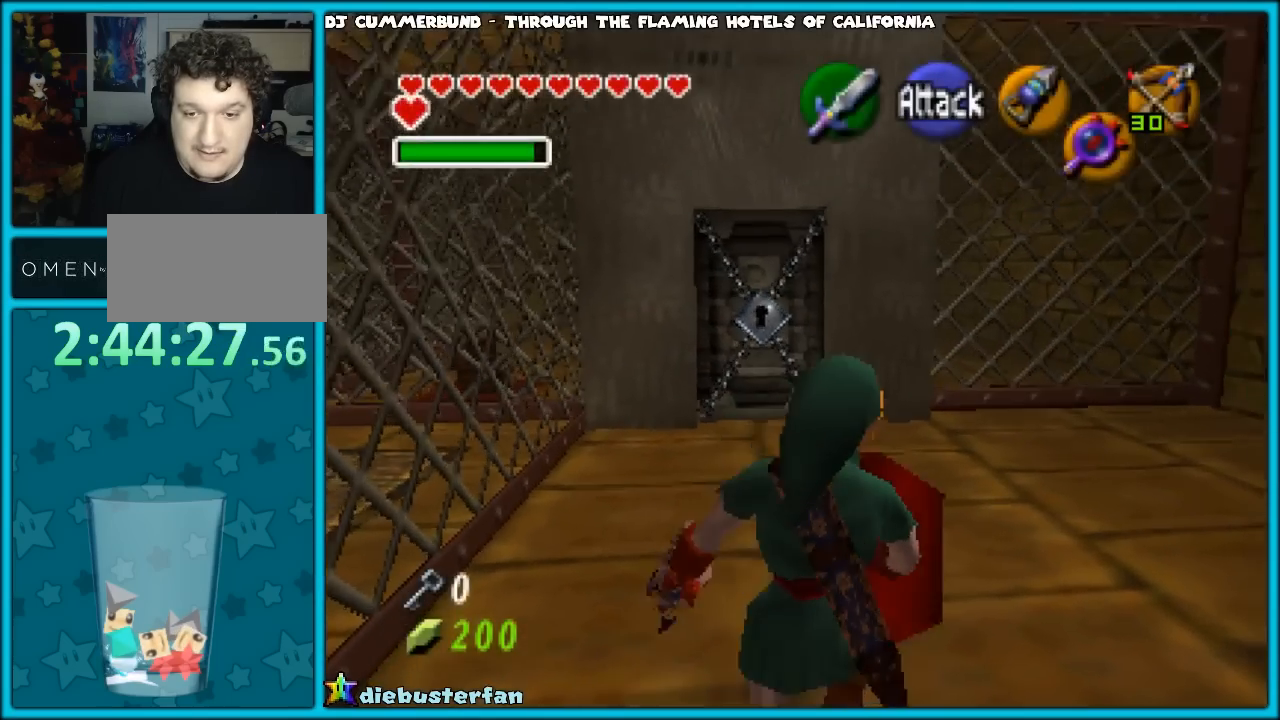
{"buttons": [], "left_stick": "up-right", "events": []}
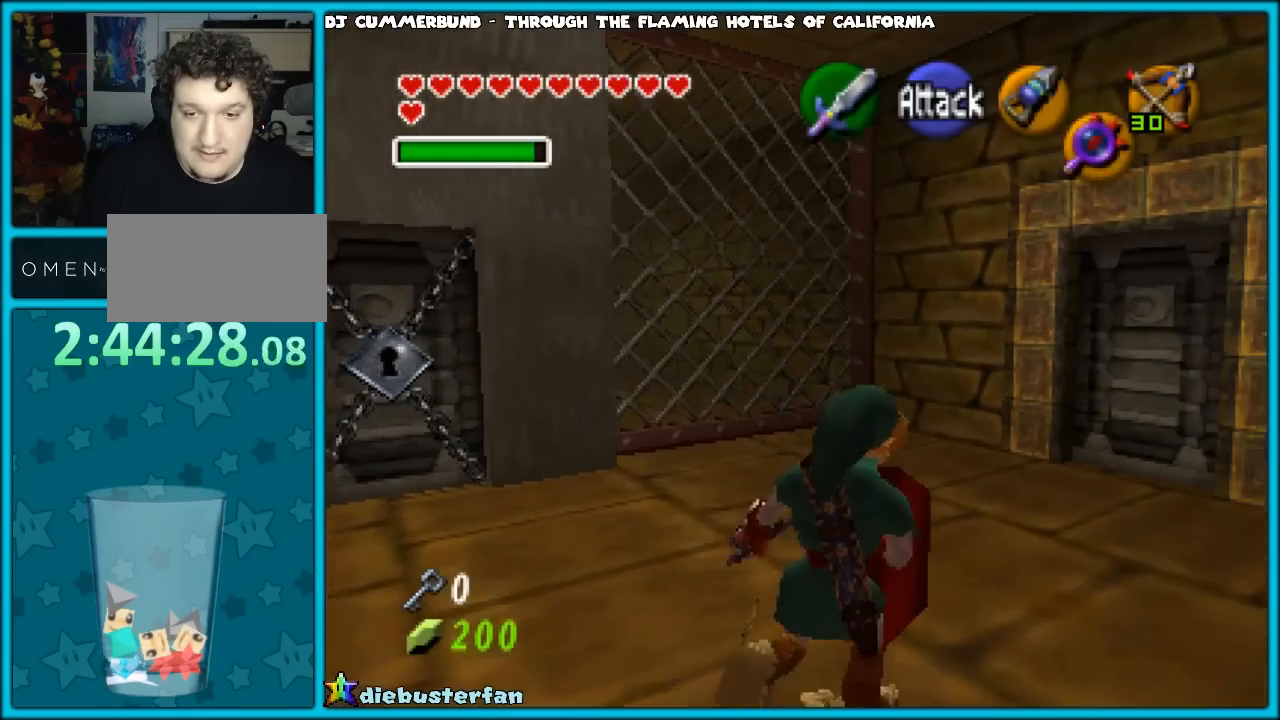
{"buttons": [], "left_stick": "up-right", "events": [[100, "left_stick", "up"], [350, "left_stick", "up-right"]]}
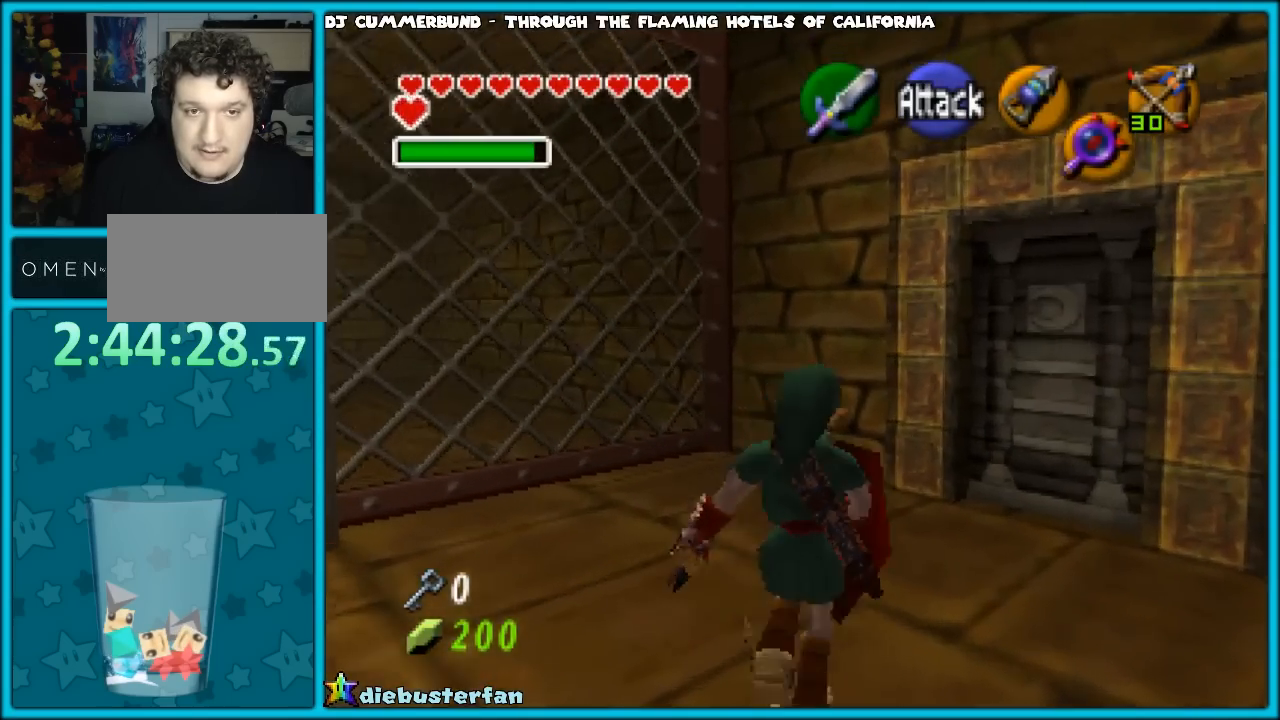
{"buttons": [], "left_stick": "up-right", "events": []}
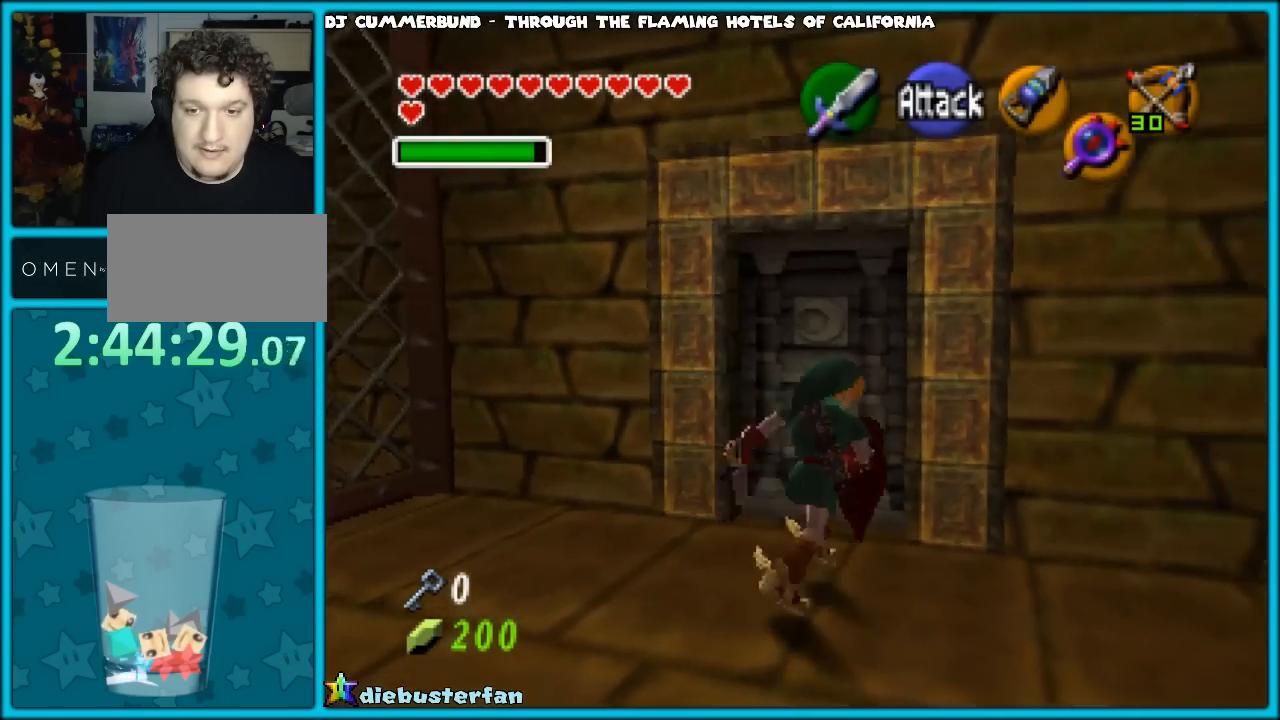
{"buttons": [], "left_stick": "up", "events": [[117, "left_stick", "up"]]}
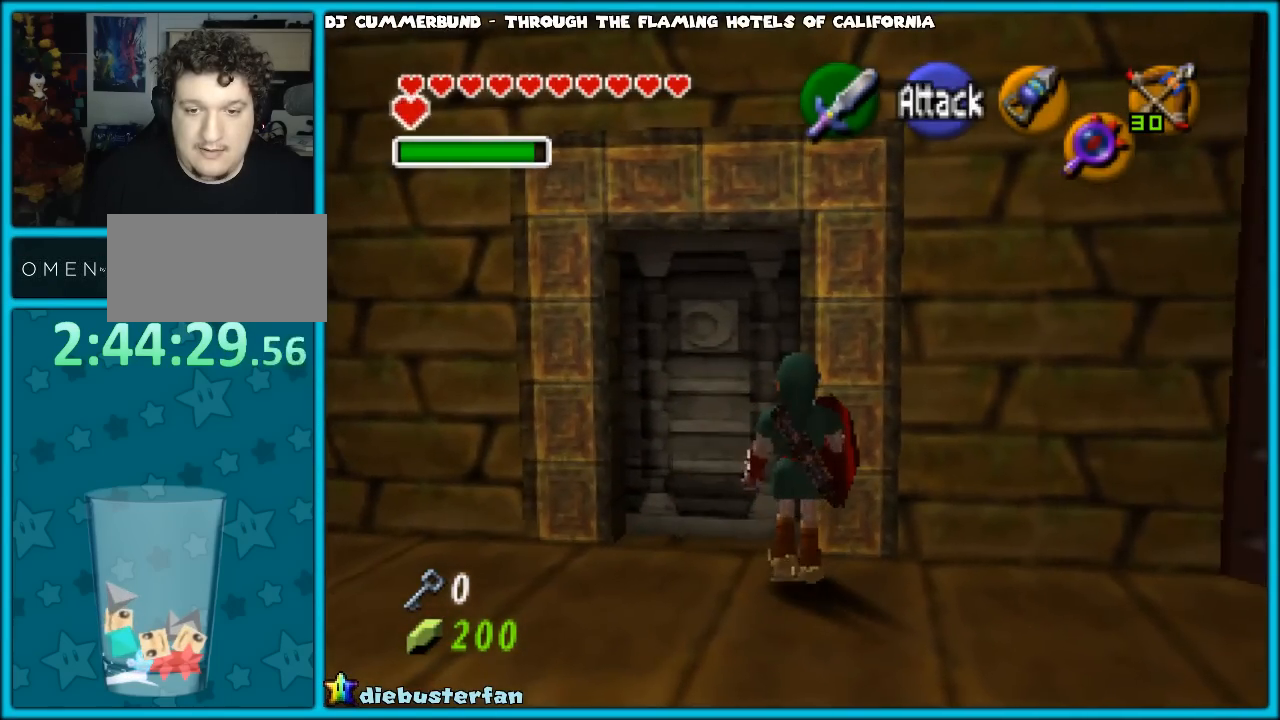
{"buttons": [], "left_stick": "center", "events": [[467, "left_stick", "center"]]}
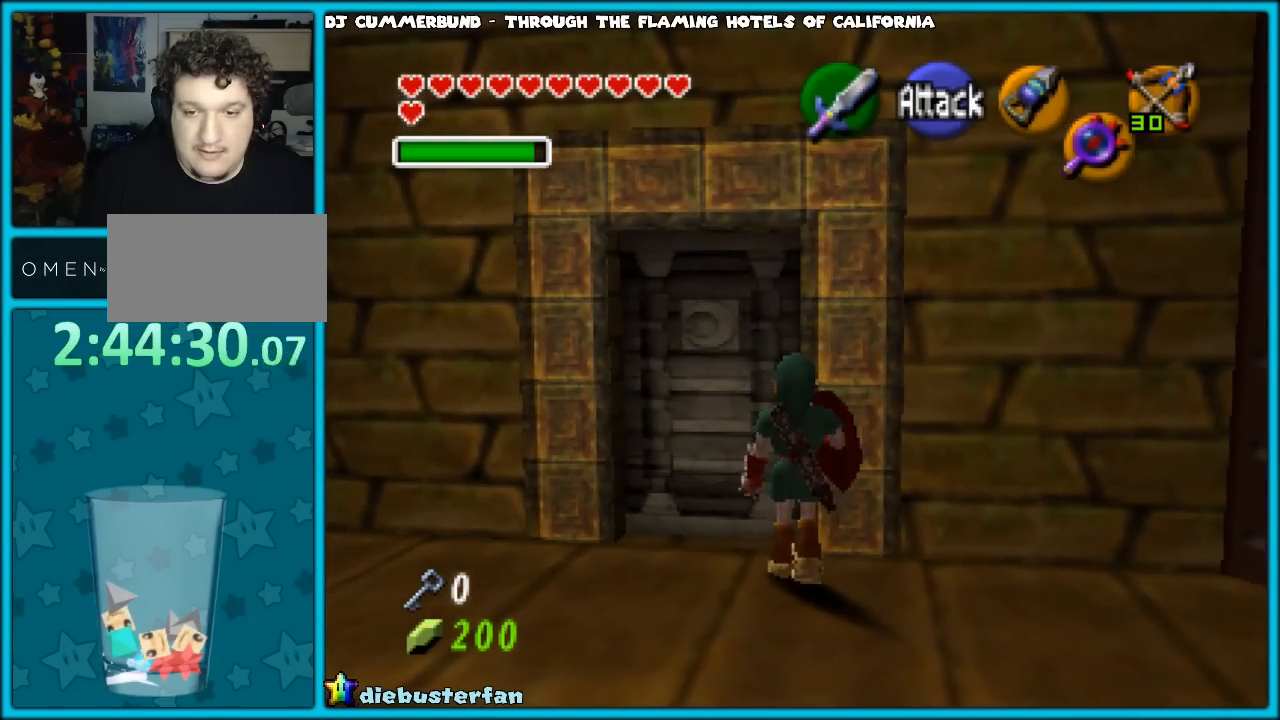
{"buttons": [], "left_stick": "down", "events": [[183, "left_stick", "down"]]}
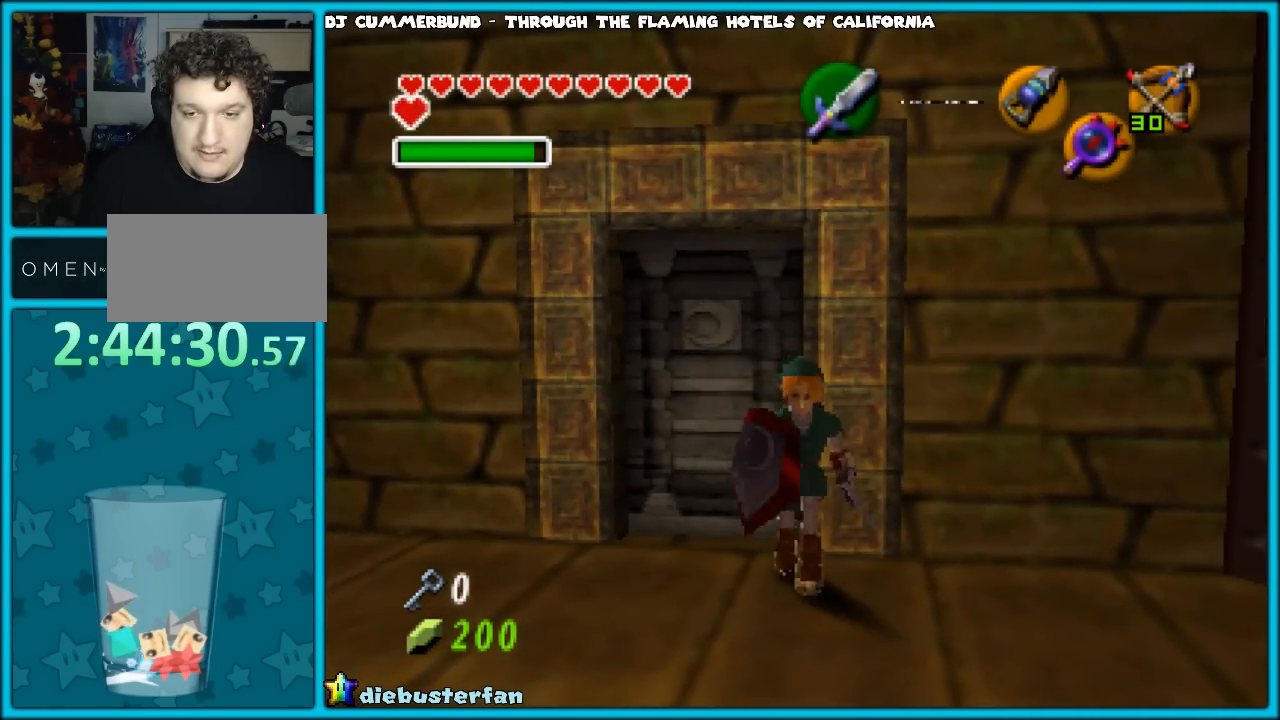
{"buttons": ["Z"], "left_stick": "center", "events": [[350, "A", "down"], [450, "A", "up"], [483, "Z", "down"], [483, "left_stick", "center"]]}
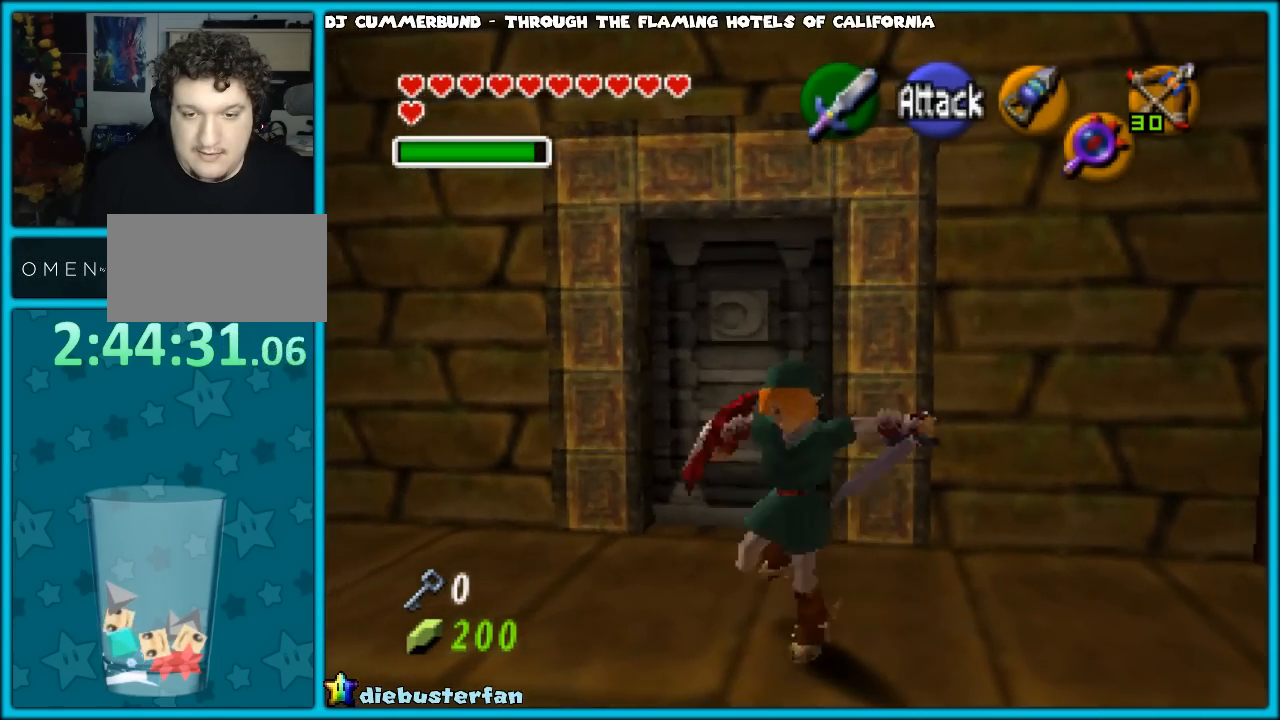
{"buttons": [], "left_stick": "center", "events": [[100, "Z", "up"]]}
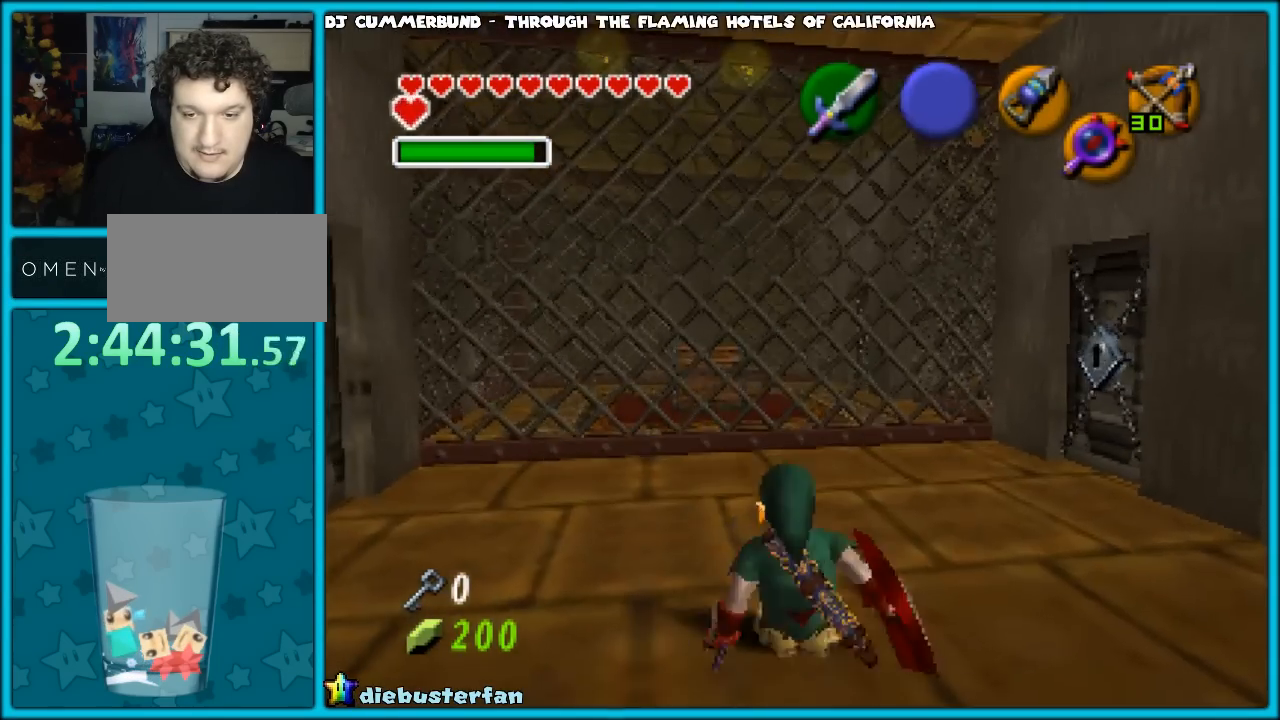
{"buttons": ["Z"], "left_stick": "center", "events": [[350, "Z", "down"]]}
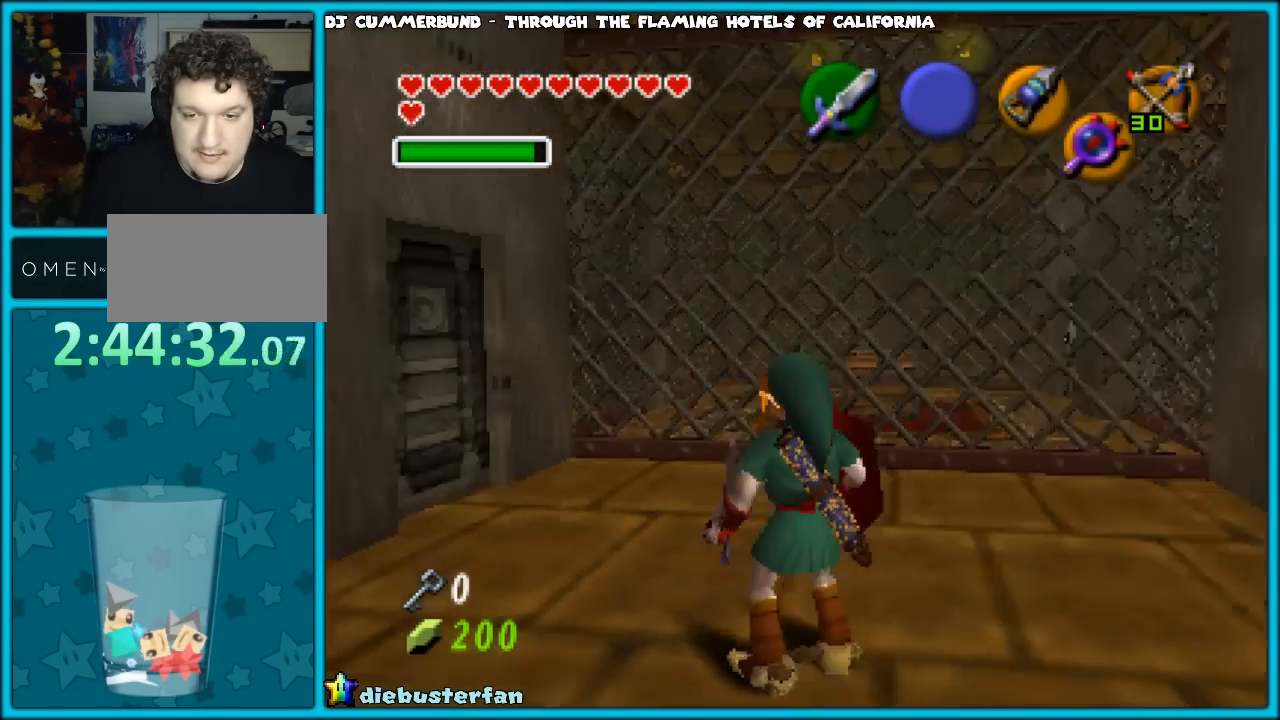
{"buttons": [], "left_stick": "center", "events": [[50, "Z", "up"], [233, "Z", "down"], [367, "Z", "up"]]}
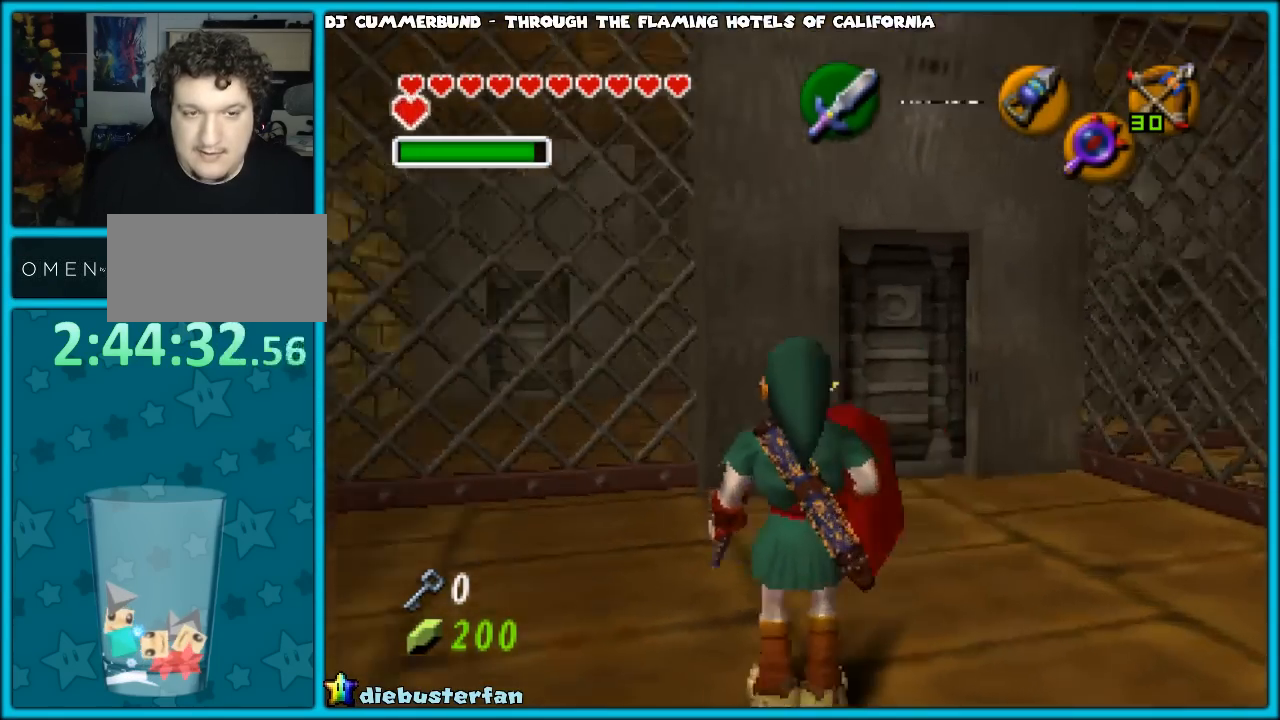
{"buttons": ["Z"], "left_stick": "center", "events": [[150, "Z", "down"], [200, "Z", "up"], [450, "Z", "down"]]}
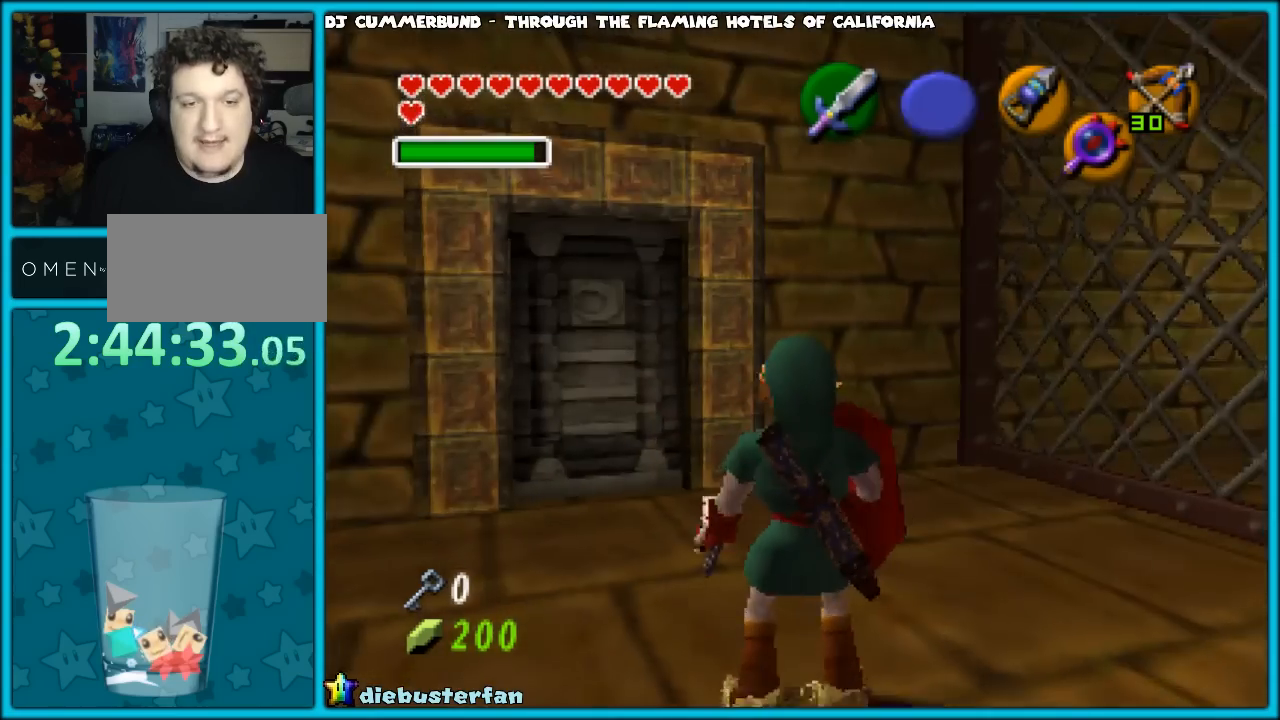
{"buttons": [], "left_stick": "center", "events": [[17, "Z", "up"], [233, "Z", "down"], [383, "Z", "up"]]}